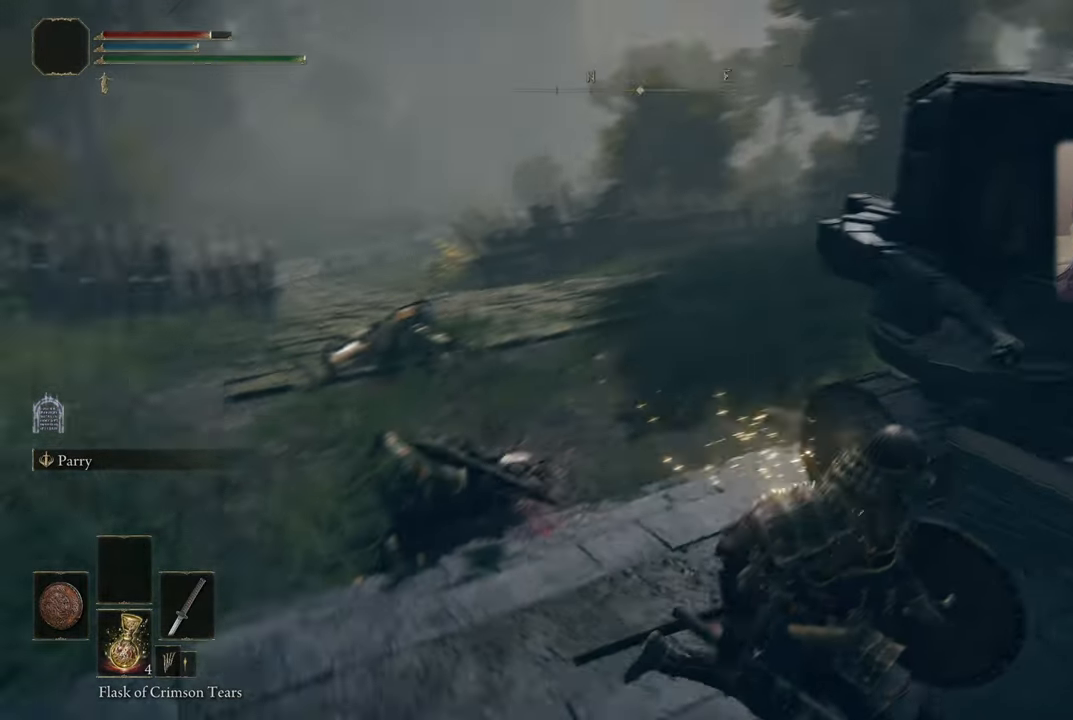
Gameplay with a controller (PlayStation layout); each line is a JSON object with the inputs held at the frame after it. "events" lists button and stick changes between this image and that frame as [ms after this image, input, new state], when the widget could be followed in between.
{"buttons": [], "left_stick": "right", "right_stick": "center", "events": [[166, "right_stick", "center"], [283, "right_stick", "left"], [466, "right_stick", "center"]]}
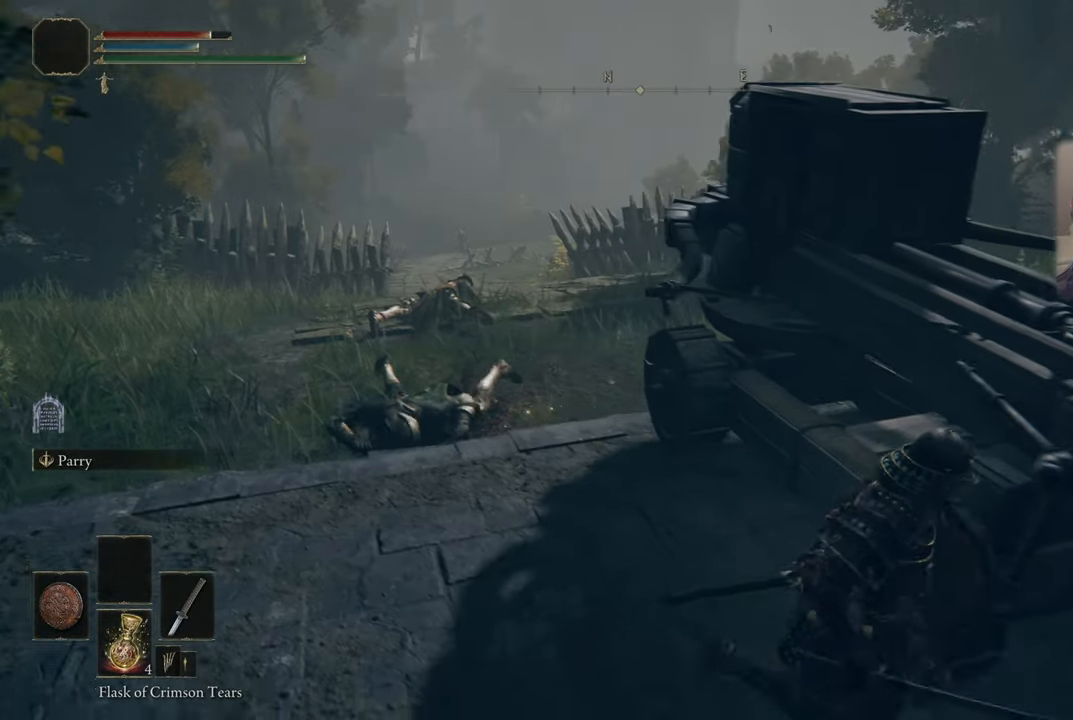
{"buttons": [], "left_stick": "center", "right_stick": "center", "events": [[233, "left_stick", "center"]]}
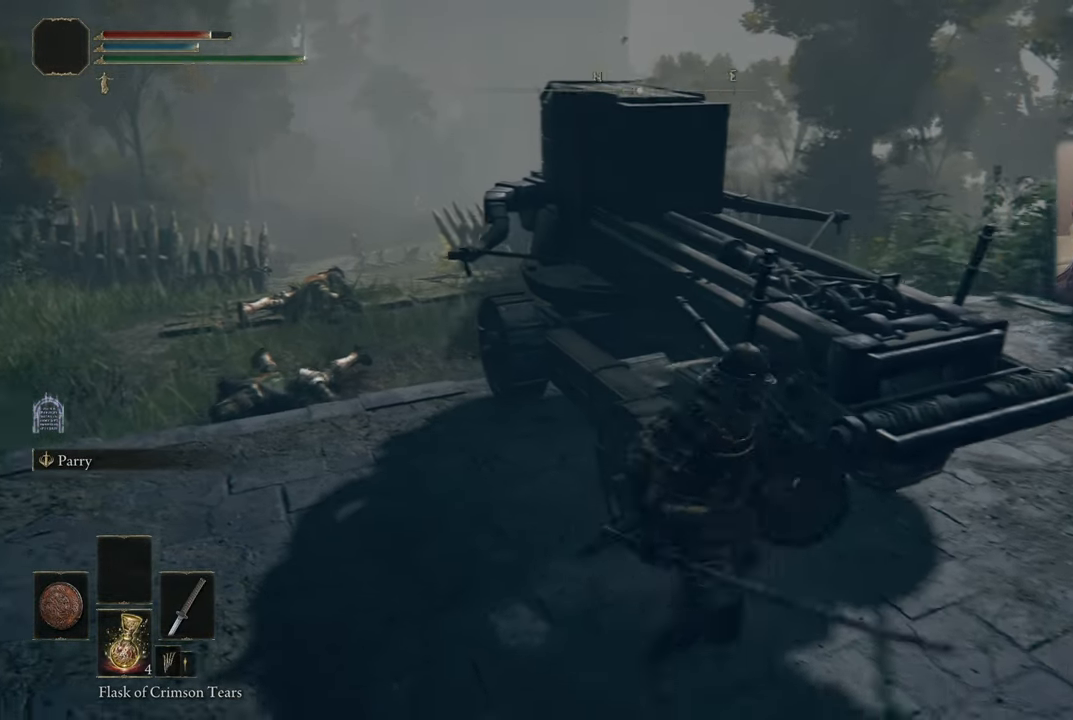
{"buttons": [], "left_stick": "up", "right_stick": "left", "events": [[33, "left_stick", "down-right"], [116, "left_stick", "right"], [216, "right_stick", "left"], [400, "left_stick", "up"]]}
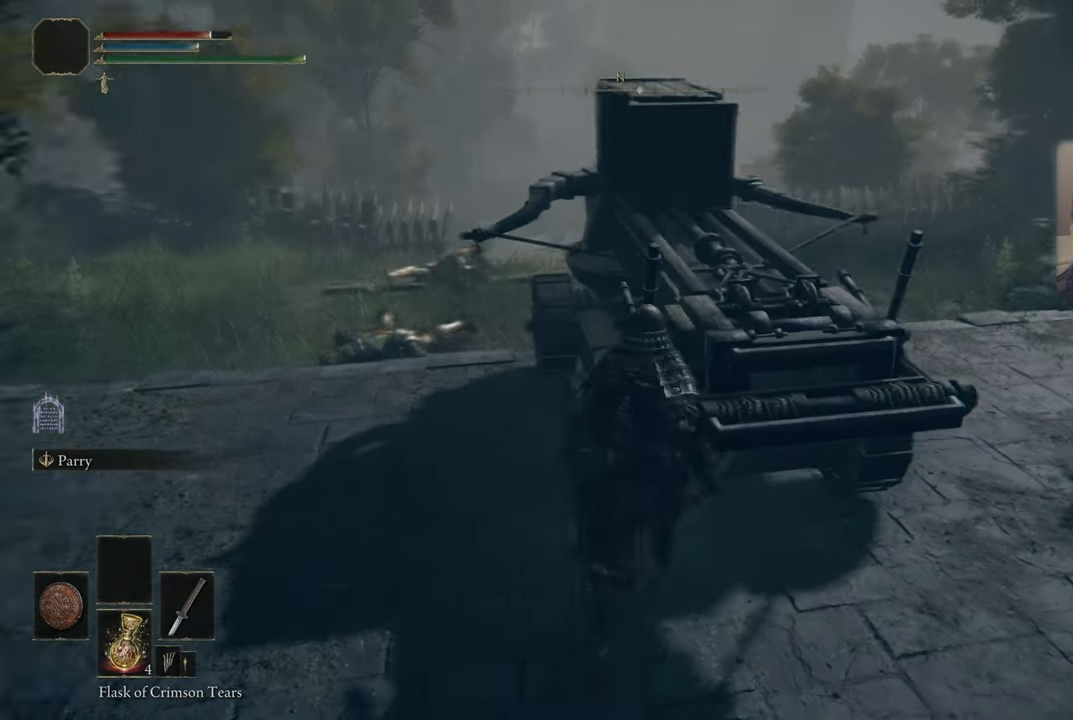
{"buttons": [], "left_stick": "down-right", "right_stick": "center", "events": [[83, "left_stick", "center"], [150, "right_stick", "center"], [266, "left_stick", "down-right"]]}
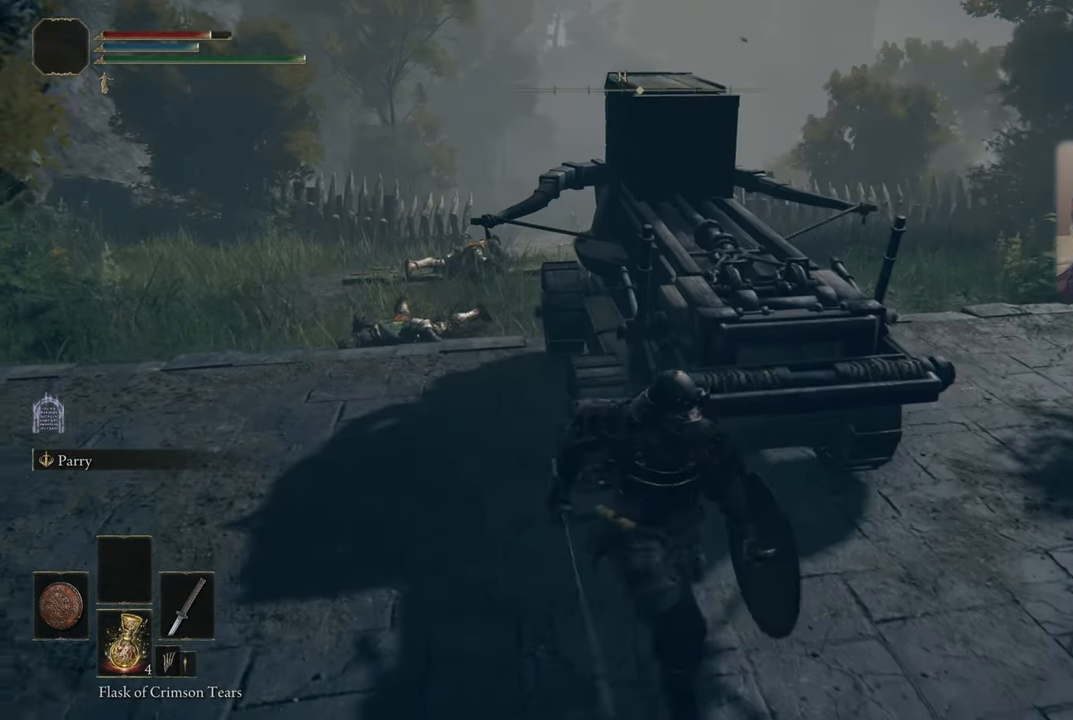
{"buttons": [], "left_stick": "up-right", "right_stick": "center", "events": [[216, "left_stick", "up"], [466, "left_stick", "up-right"]]}
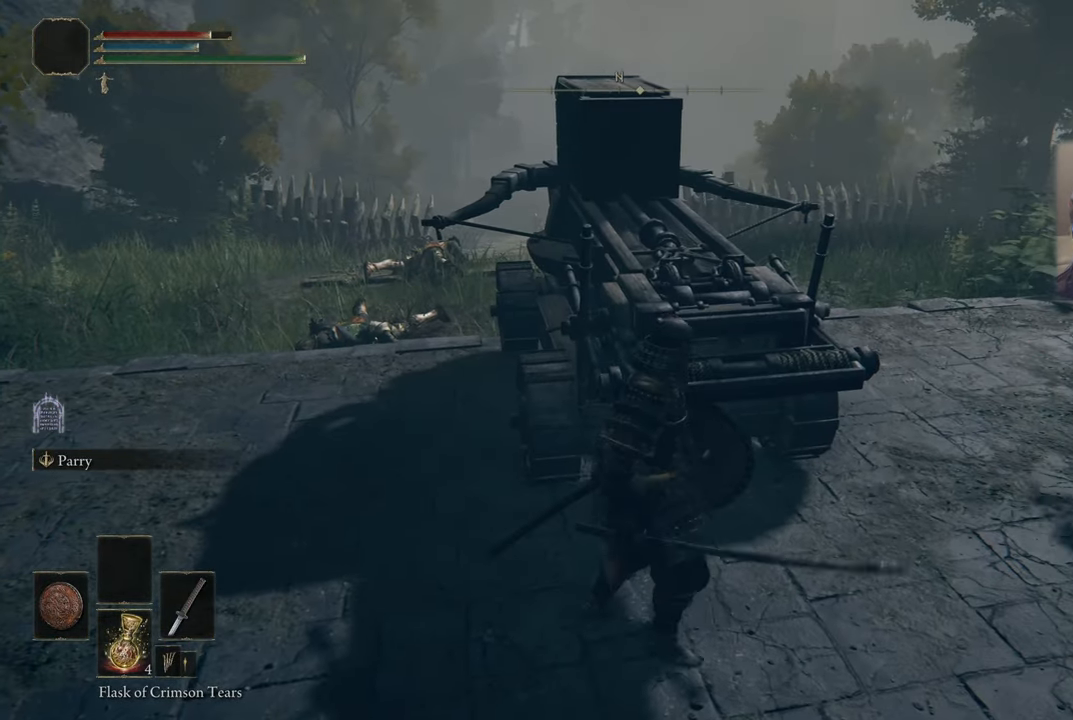
{"buttons": [], "left_stick": "up", "right_stick": "center", "events": [[50, "left_stick", "center"], [150, "left_stick", "right"], [300, "left_stick", "up"]]}
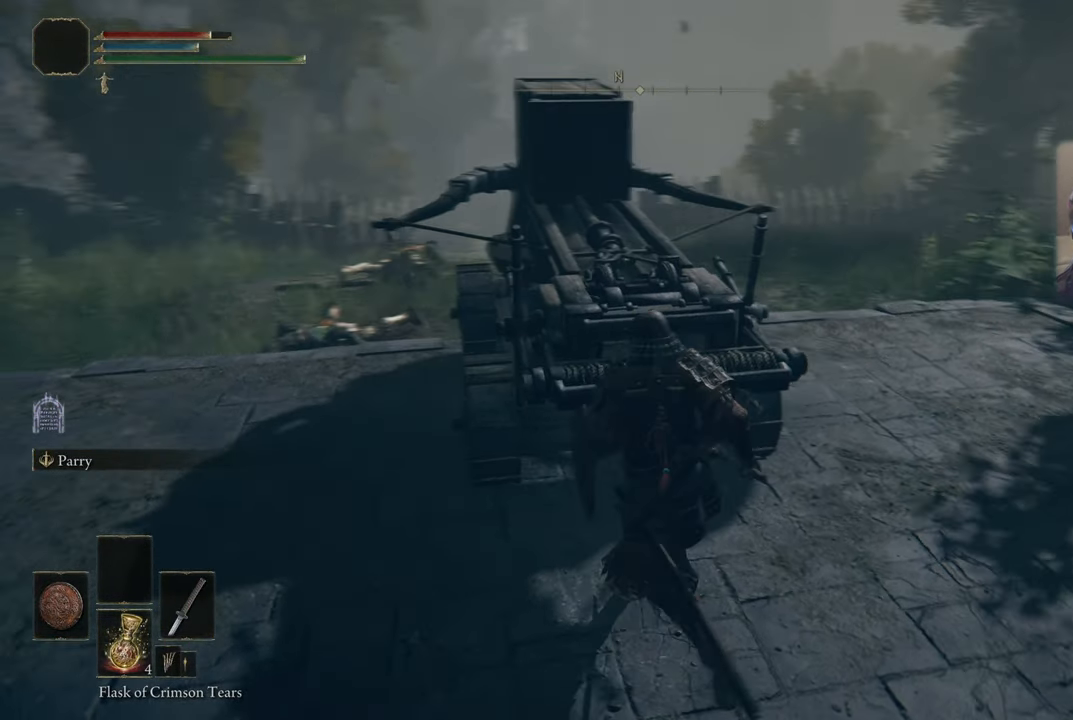
{"buttons": [], "left_stick": "up", "right_stick": "center", "events": [[50, "right_stick", "left"], [233, "right_stick", "center"]]}
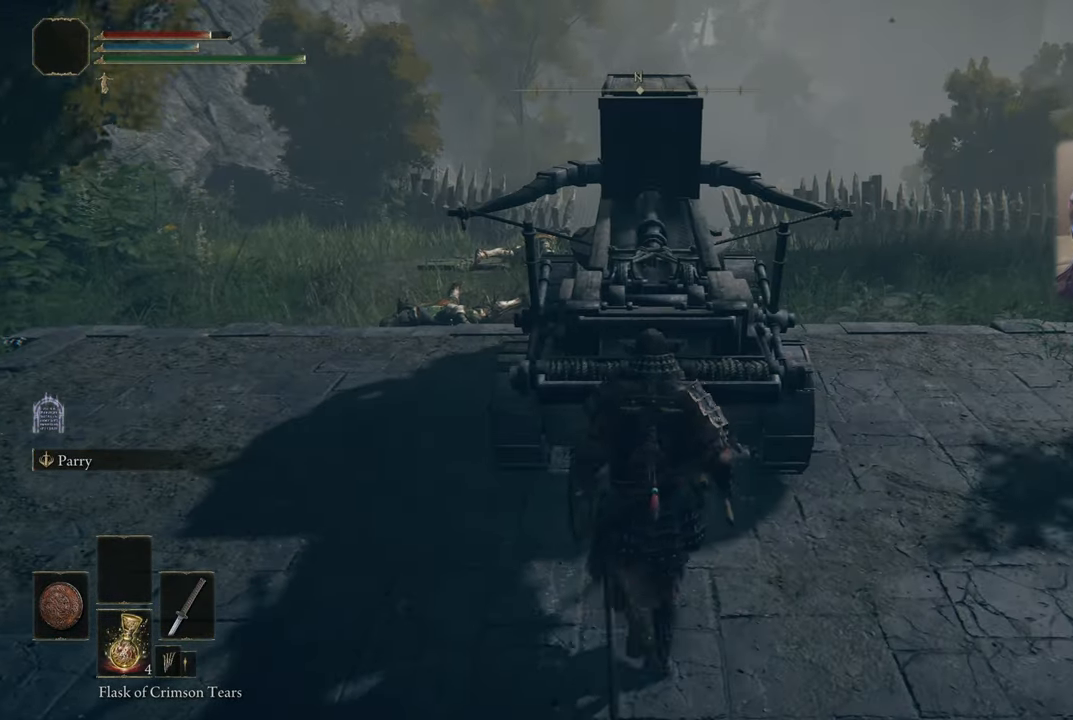
{"buttons": [], "left_stick": "up", "right_stick": "center", "events": []}
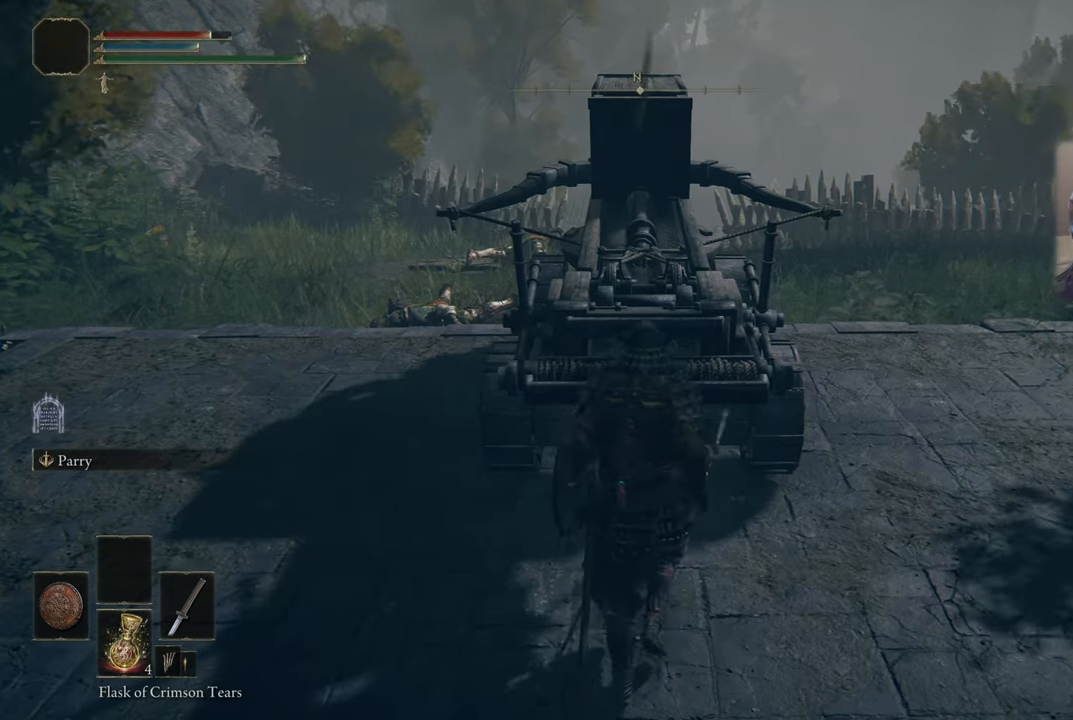
{"buttons": [], "left_stick": "center", "right_stick": "center", "events": [[50, "SQUARE", "down"], [83, "left_stick", "center"], [117, "SQUARE", "up"]]}
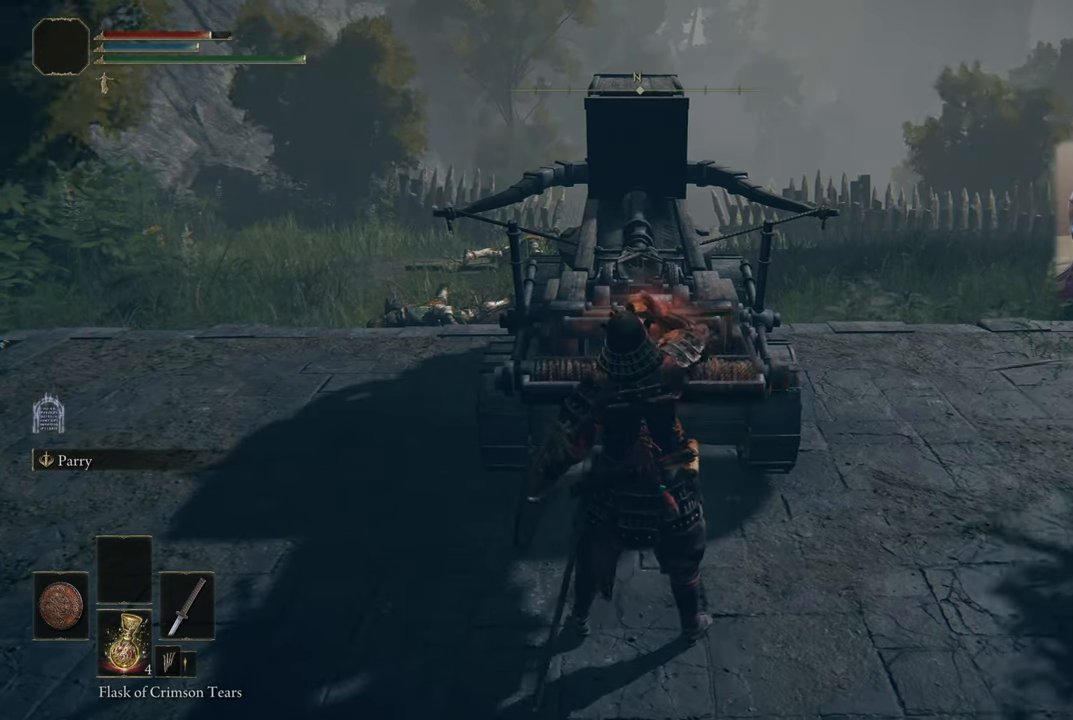
{"buttons": [], "left_stick": "center", "right_stick": "center", "events": []}
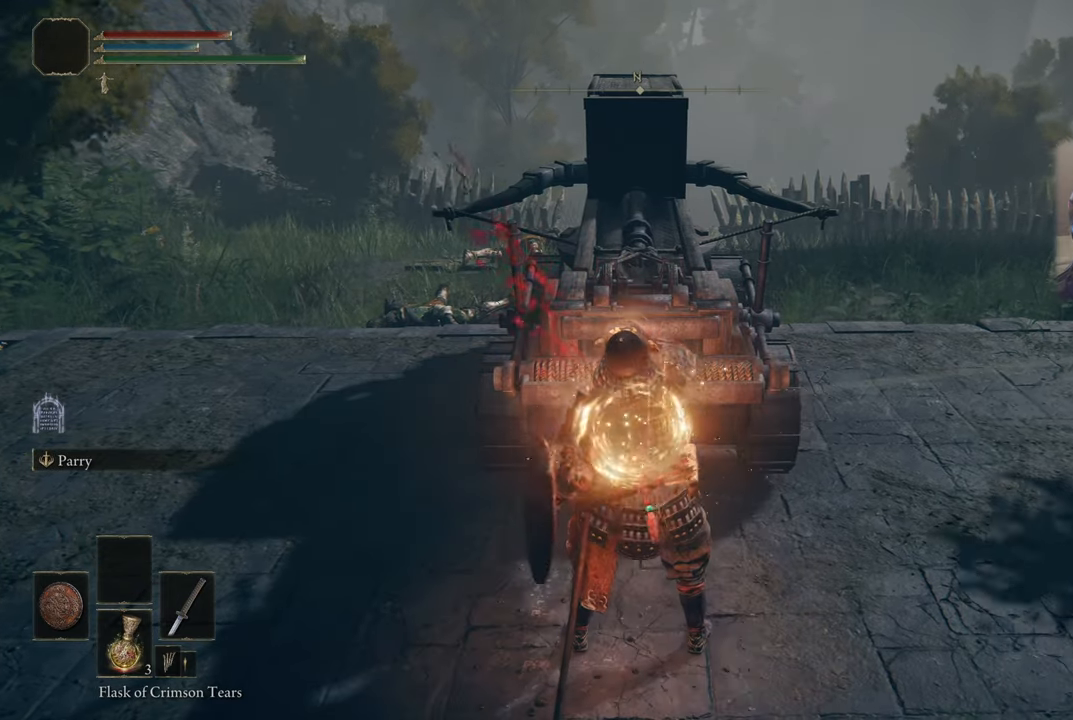
{"buttons": [], "left_stick": "down", "right_stick": "center", "events": [[400, "left_stick", "down"]]}
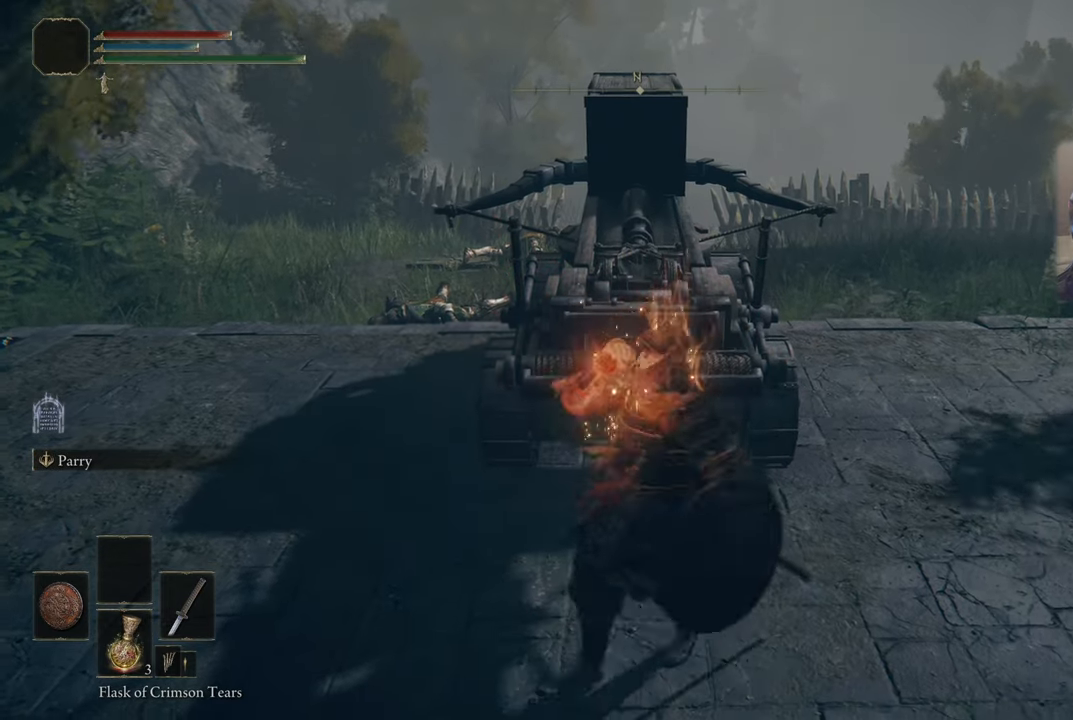
{"buttons": [], "left_stick": "down", "right_stick": "center", "events": [[350, "right_stick", "down-right"], [500, "right_stick", "center"]]}
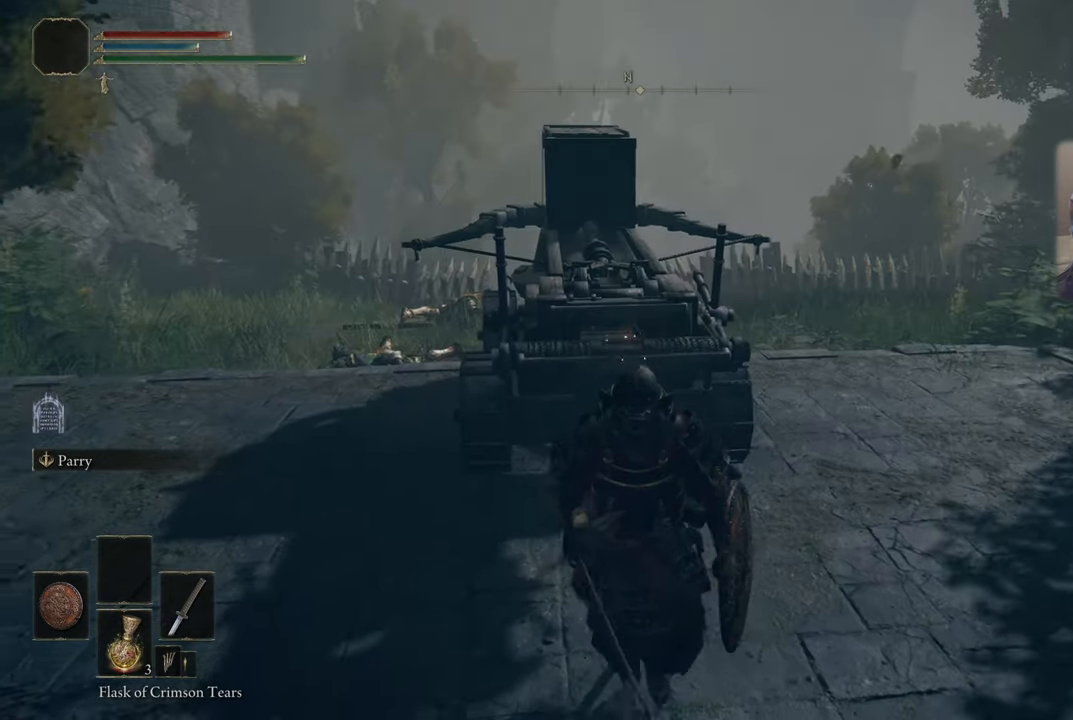
{"buttons": [], "left_stick": "down-right", "right_stick": "center", "events": [[183, "right_stick", "right"], [417, "left_stick", "down-right"], [433, "right_stick", "center"]]}
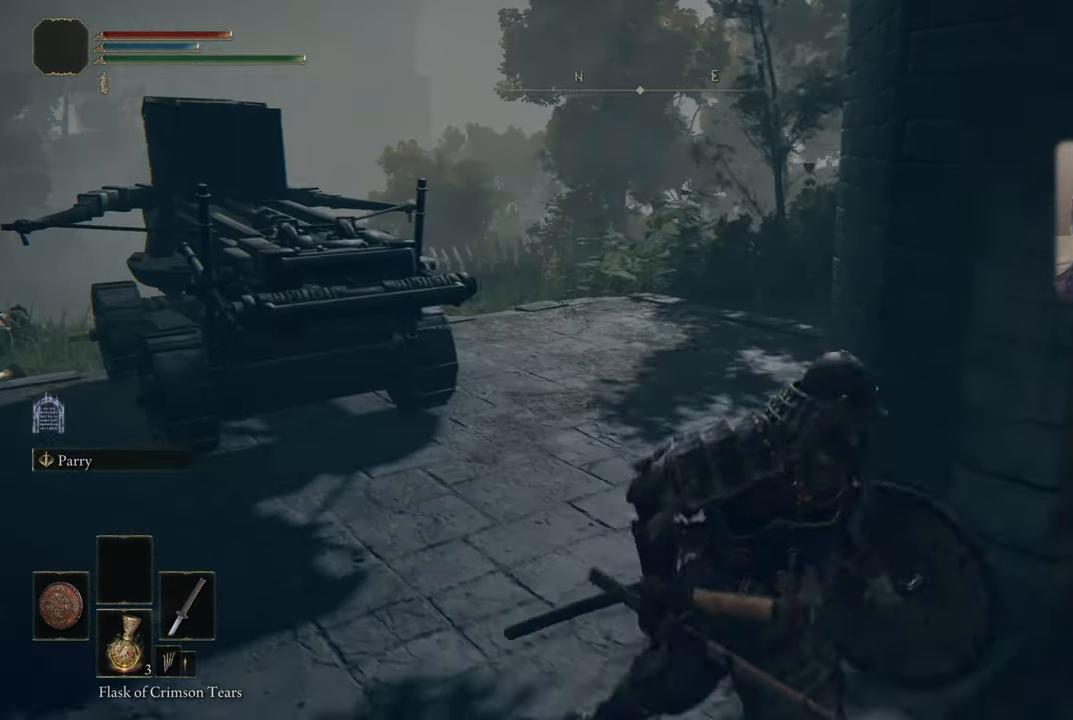
{"buttons": [], "left_stick": "right", "right_stick": "left", "events": [[167, "left_stick", "right"], [450, "right_stick", "left"]]}
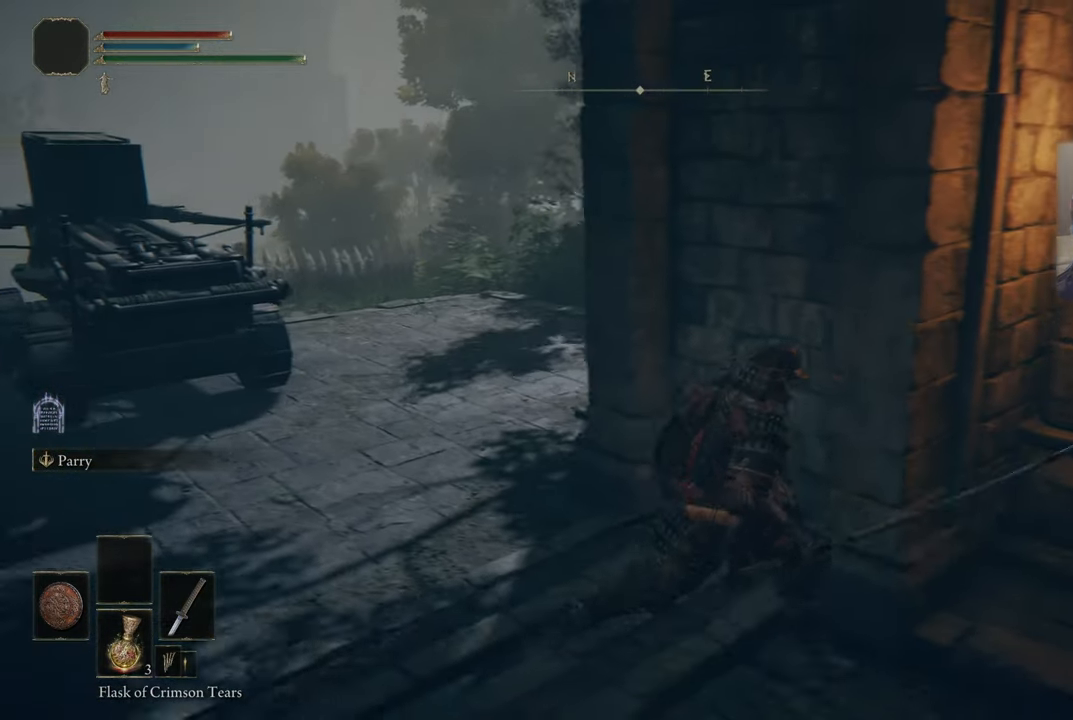
{"buttons": [], "left_stick": "right", "right_stick": "center", "events": [[133, "right_stick", "center"]]}
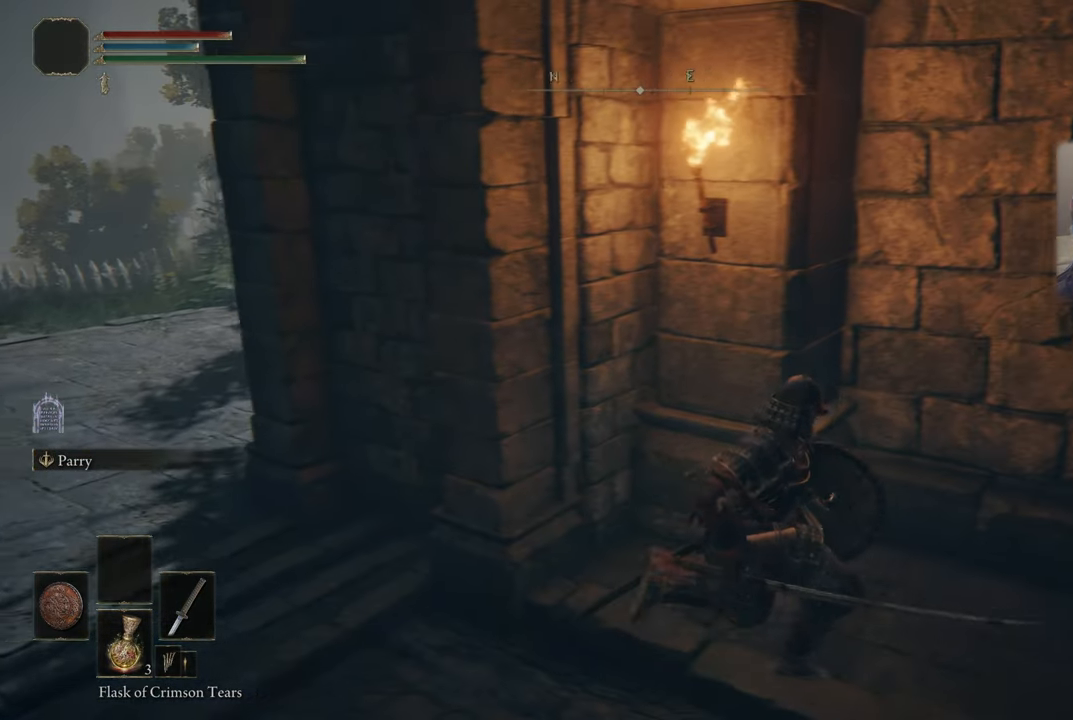
{"buttons": [], "left_stick": "center", "right_stick": "left", "events": [[333, "left_stick", "center"], [367, "right_stick", "left"]]}
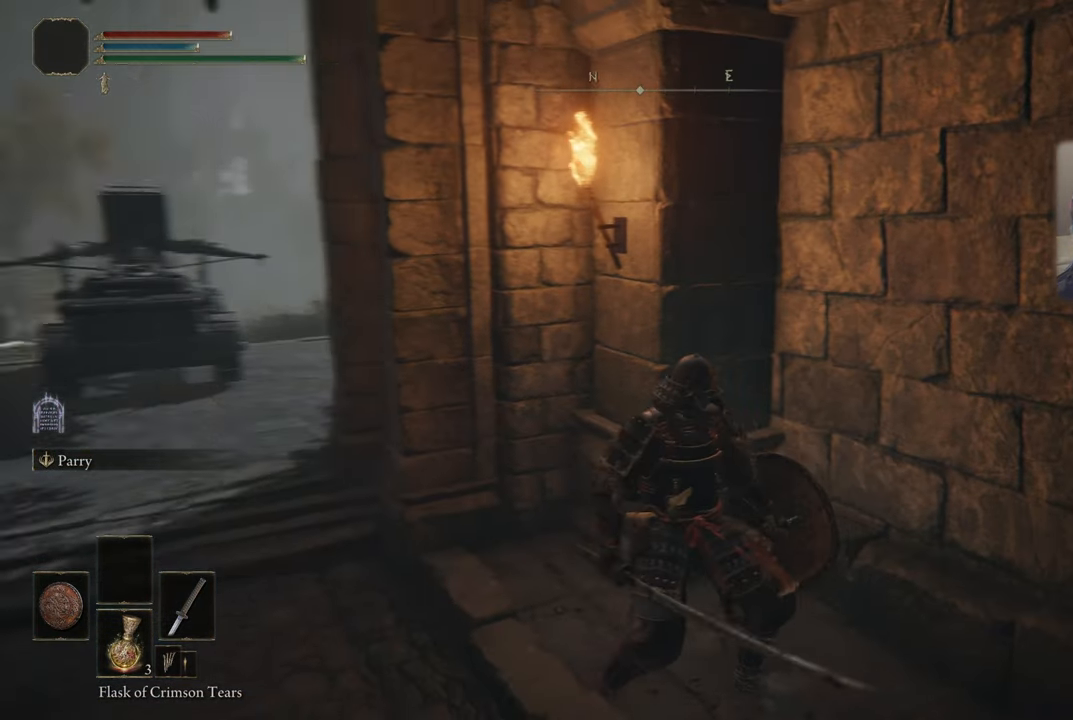
{"buttons": [], "left_stick": "up-left", "right_stick": "center", "events": [[100, "left_stick", "up-left"], [200, "right_stick", "center"]]}
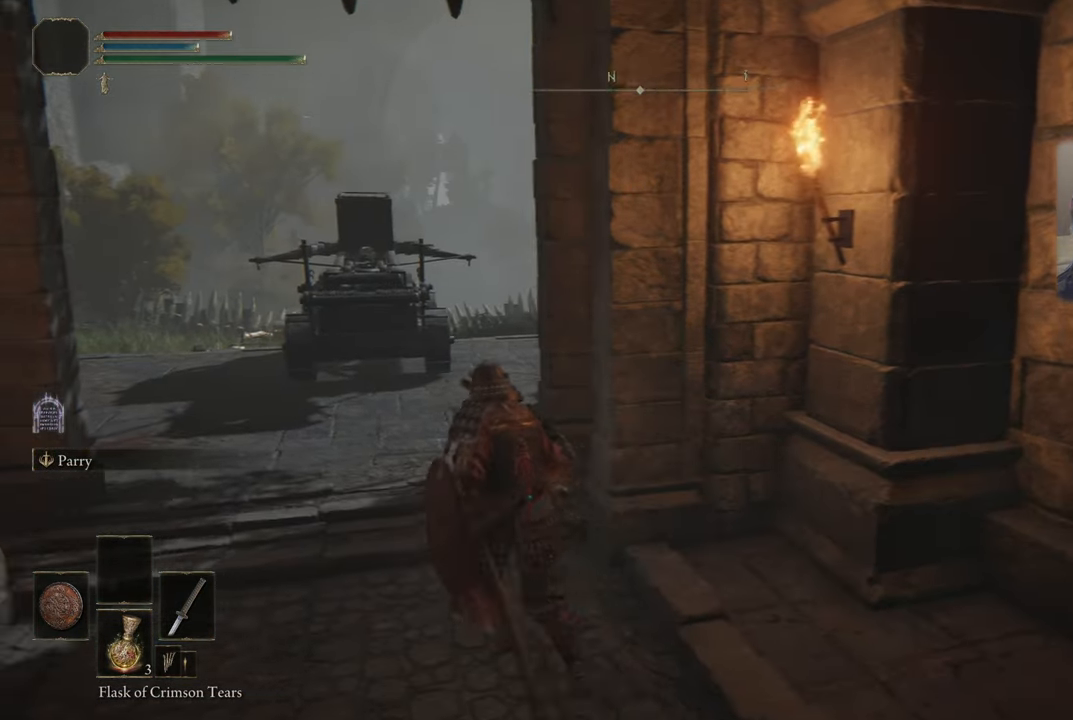
{"buttons": [], "left_stick": "center", "right_stick": "left", "events": [[367, "left_stick", "center"], [417, "right_stick", "left"]]}
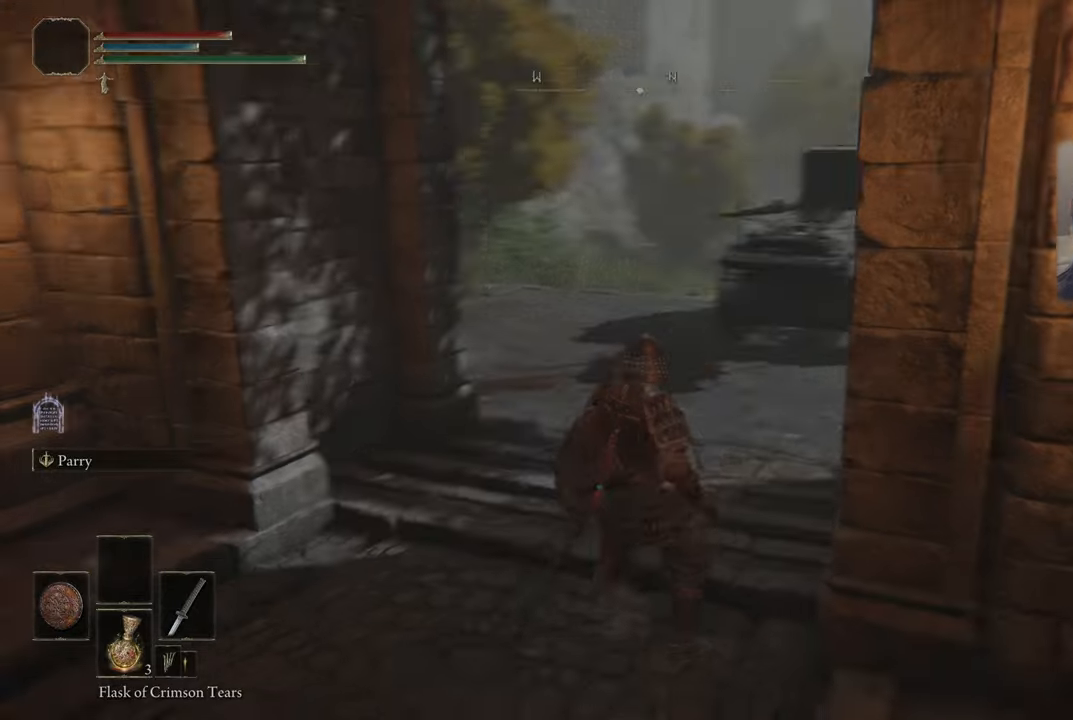
{"buttons": [], "left_stick": "up", "right_stick": "center", "events": [[184, "right_stick", "center"], [334, "left_stick", "up"]]}
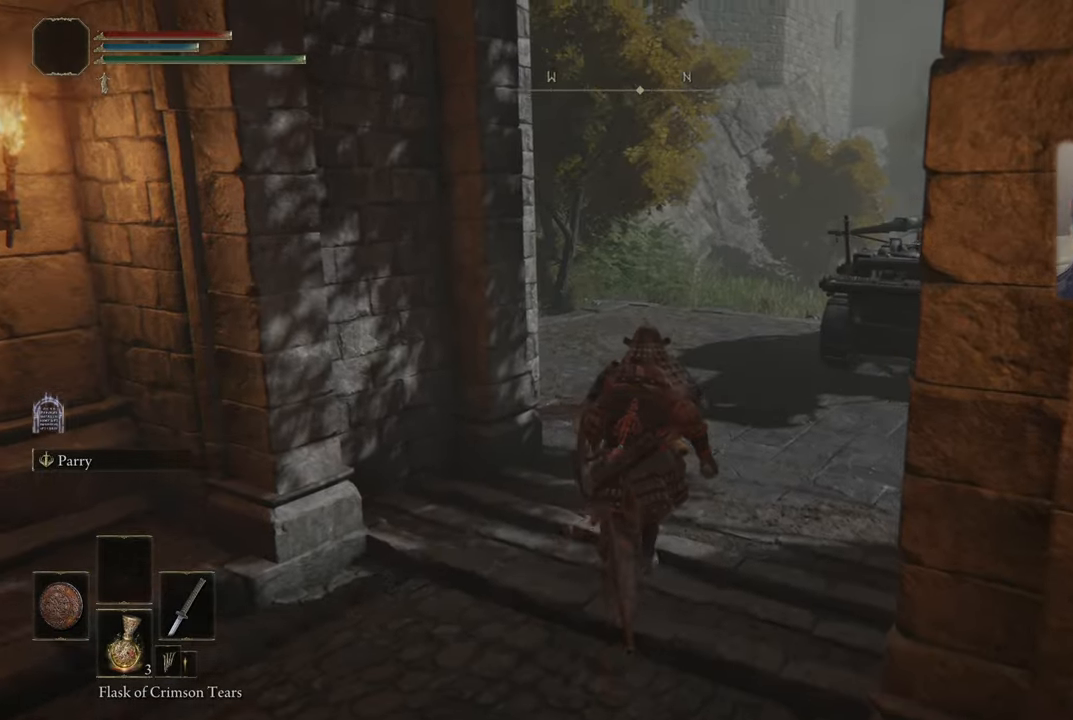
{"buttons": [], "left_stick": "up-right", "right_stick": "up-right", "events": [[200, "right_stick", "up-right"], [467, "left_stick", "up-right"]]}
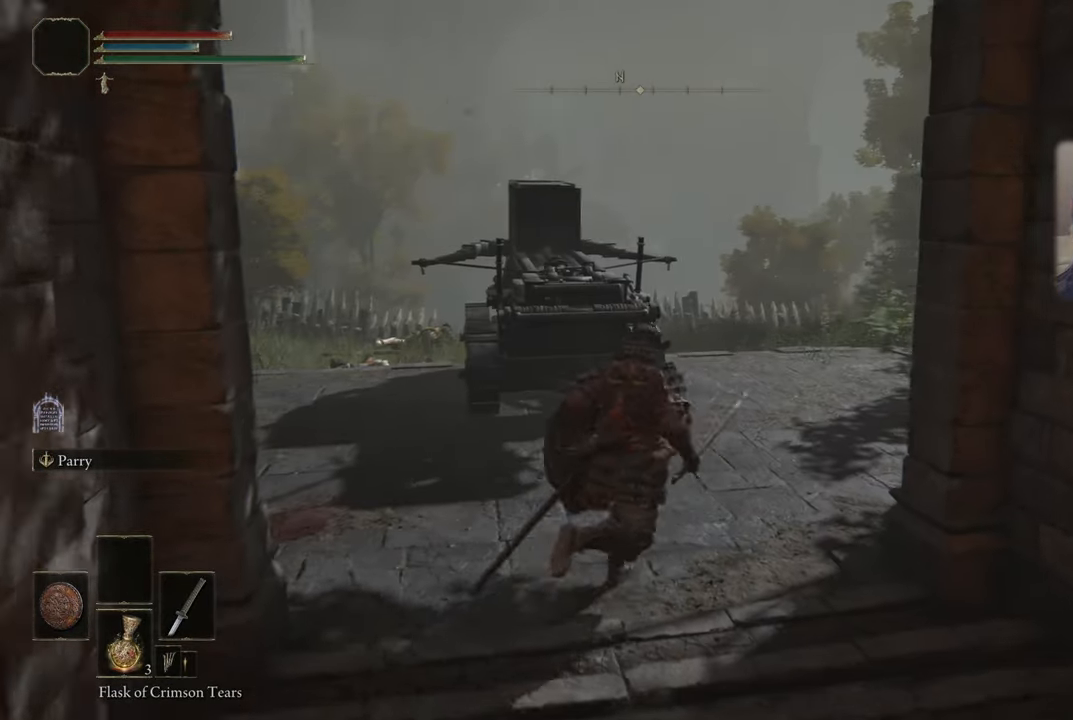
{"buttons": [], "left_stick": "right", "right_stick": "right", "events": [[67, "right_stick", "center"], [184, "right_stick", "right"], [217, "left_stick", "center"], [350, "left_stick", "down-right"], [484, "left_stick", "right"]]}
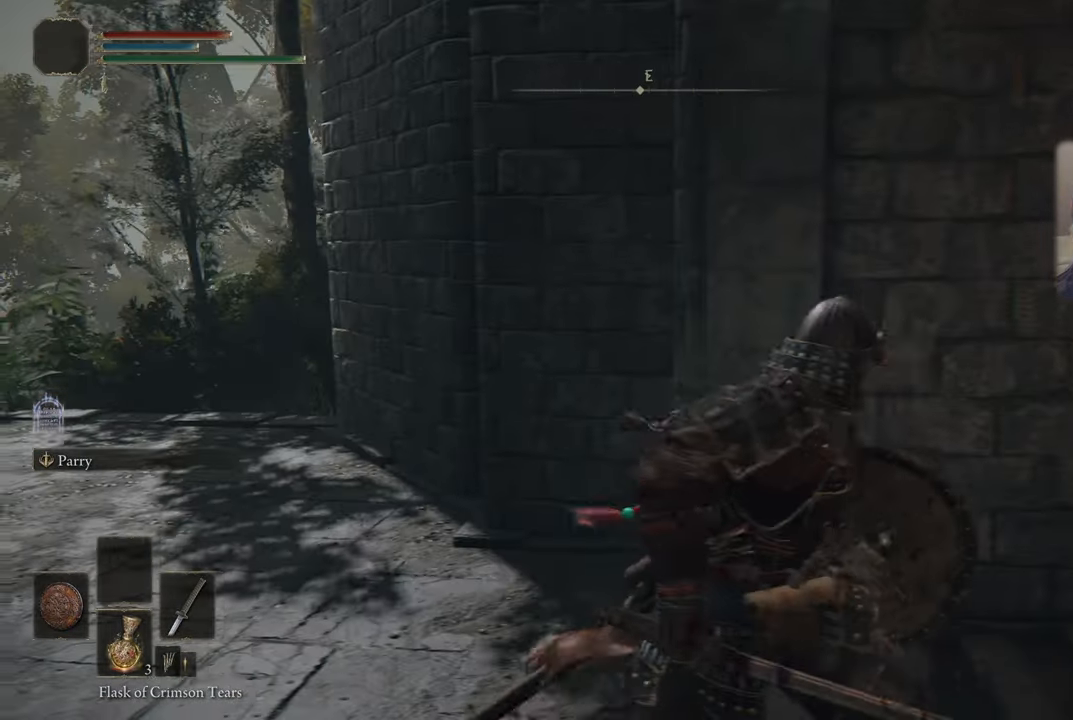
{"buttons": [], "left_stick": "up-right", "right_stick": "right", "events": [[117, "right_stick", "center"], [150, "left_stick", "up-right"], [417, "right_stick", "right"]]}
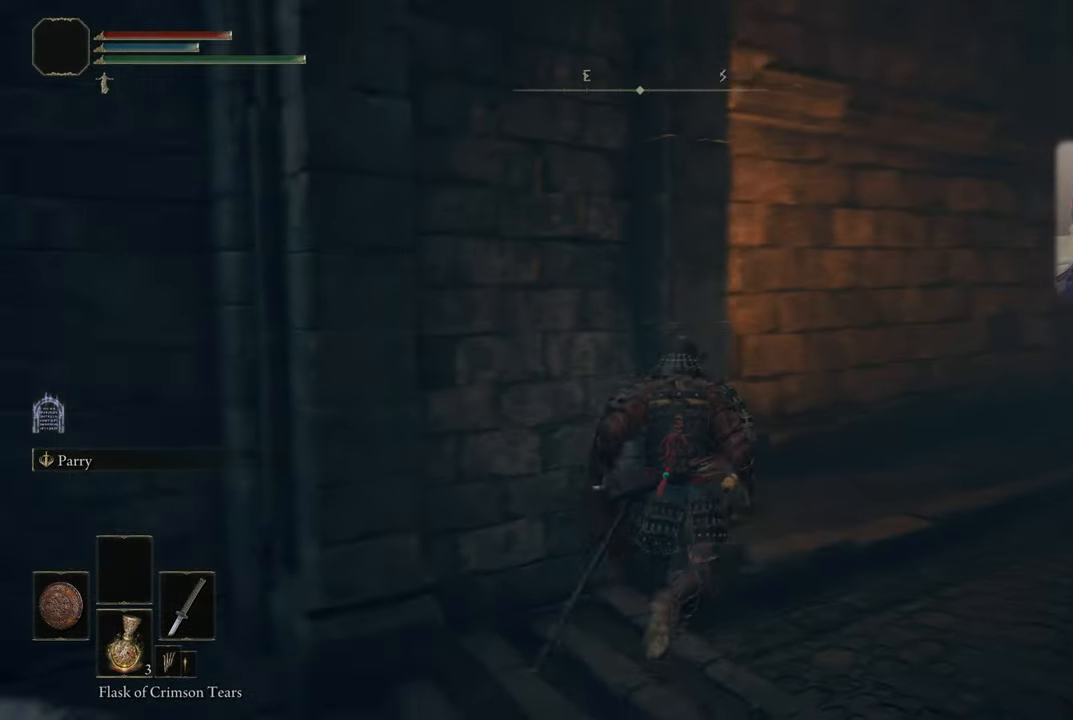
{"buttons": [], "left_stick": "up", "right_stick": "center", "events": [[67, "left_stick", "up"], [367, "right_stick", "center"]]}
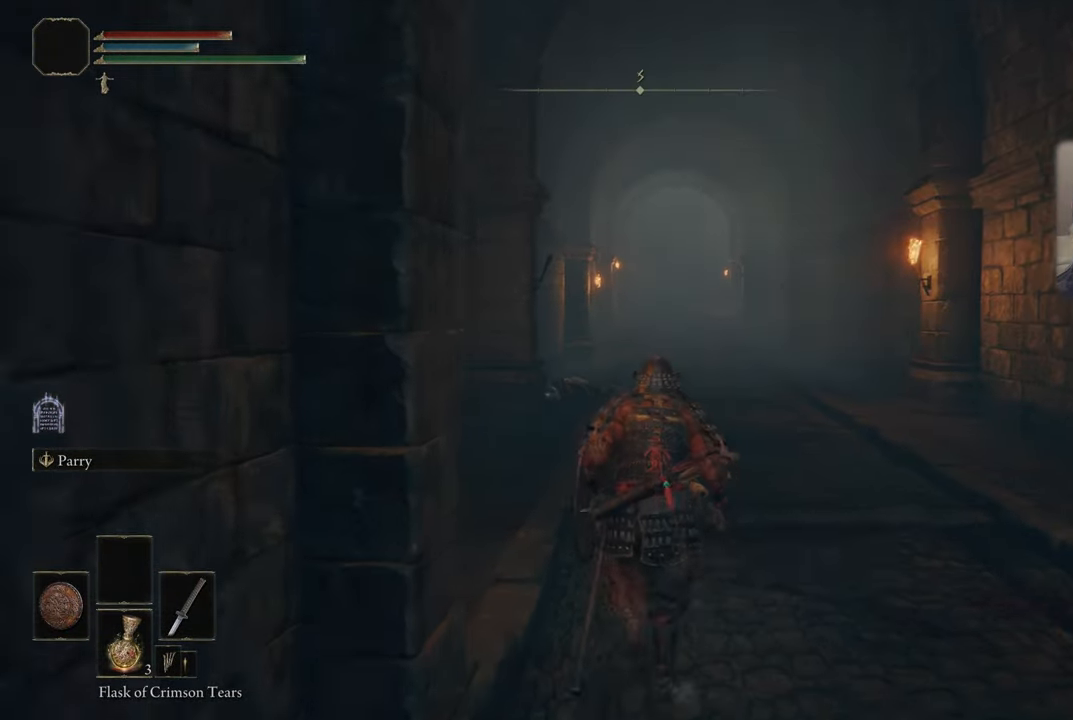
{"buttons": [], "left_stick": "up", "right_stick": "center", "events": [[217, "right_stick", "up-left"], [334, "right_stick", "center"]]}
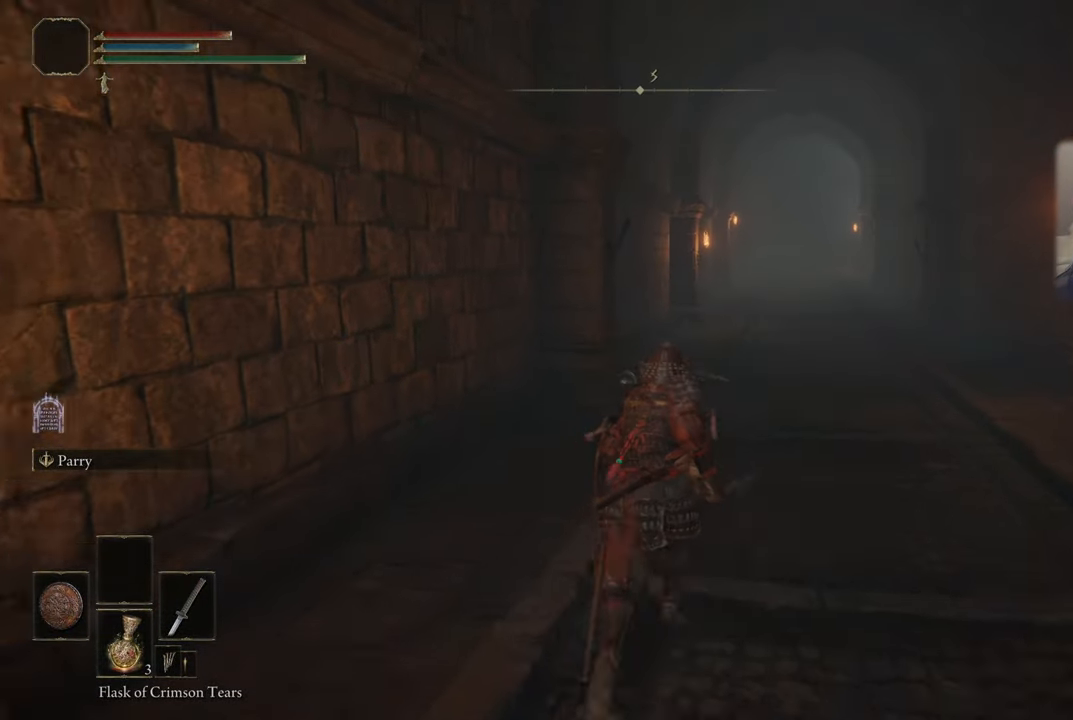
{"buttons": [], "left_stick": "up", "right_stick": "center", "events": []}
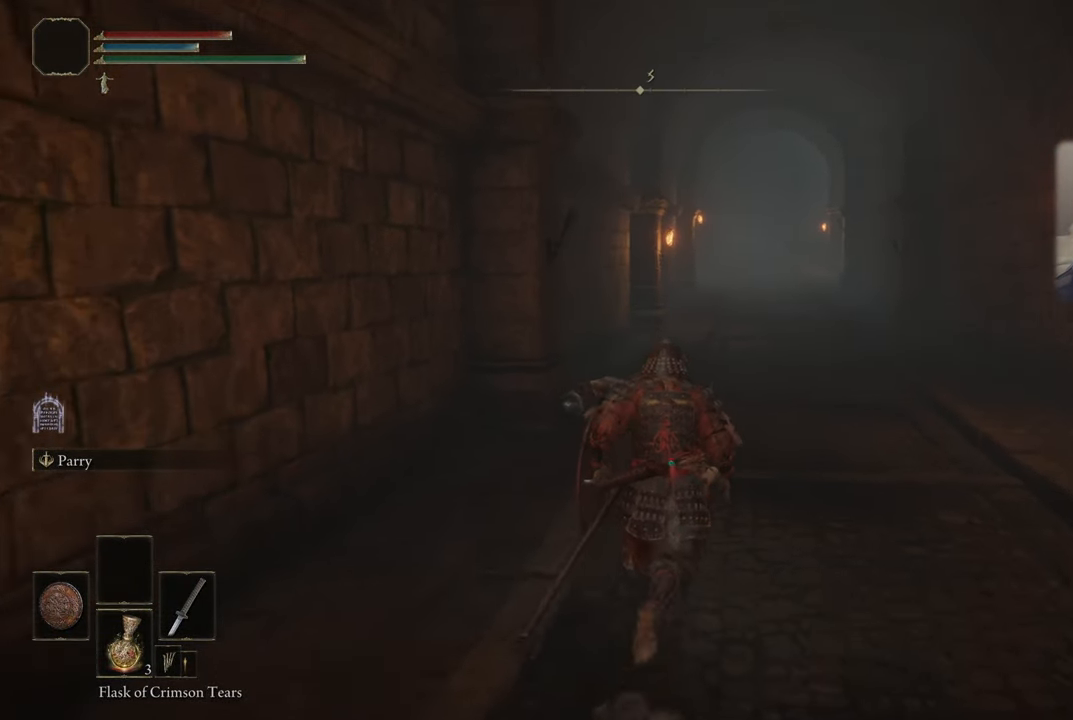
{"buttons": [], "left_stick": "up", "right_stick": "center", "events": []}
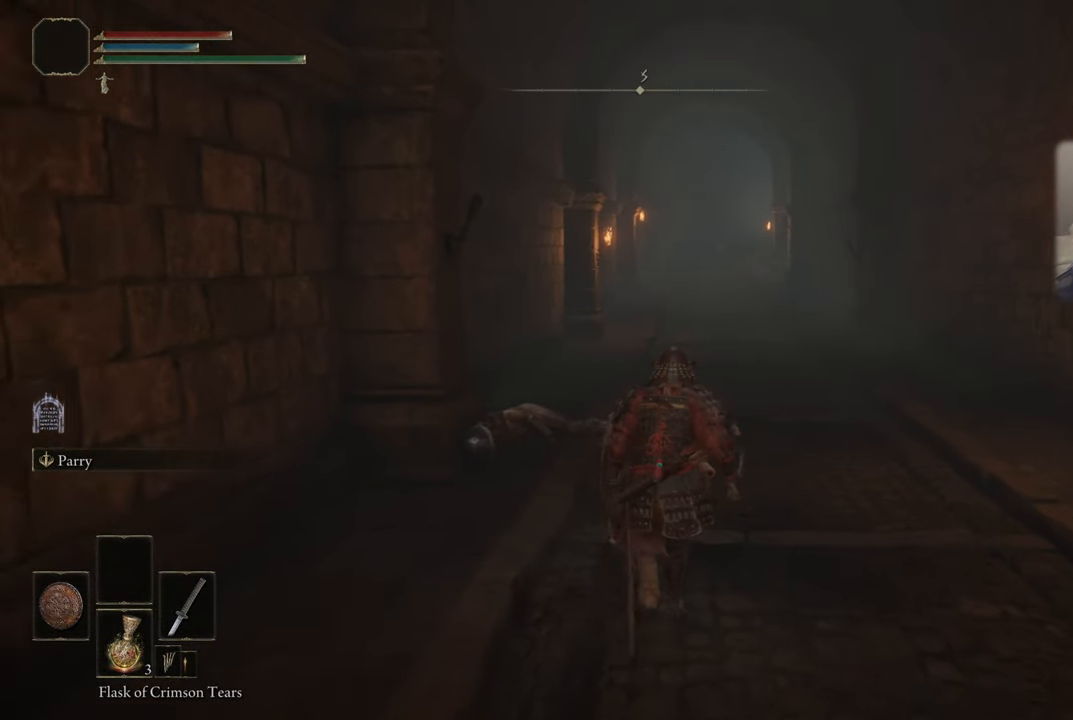
{"buttons": [], "left_stick": "up", "right_stick": "center", "events": []}
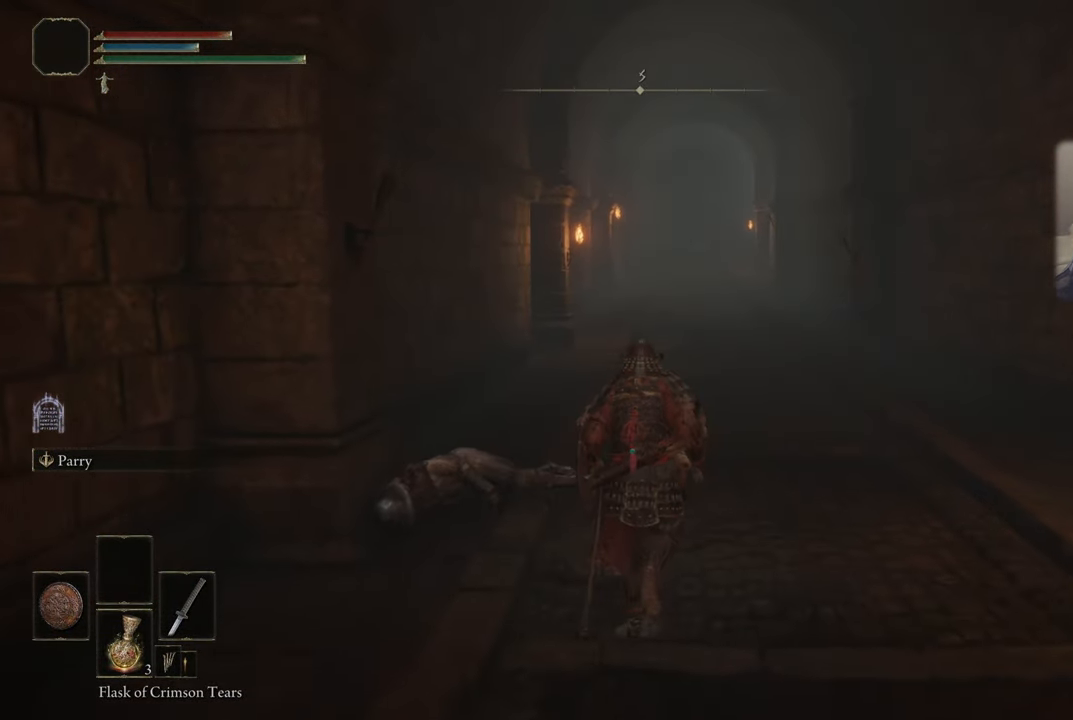
{"buttons": [], "left_stick": "up", "right_stick": "center", "events": []}
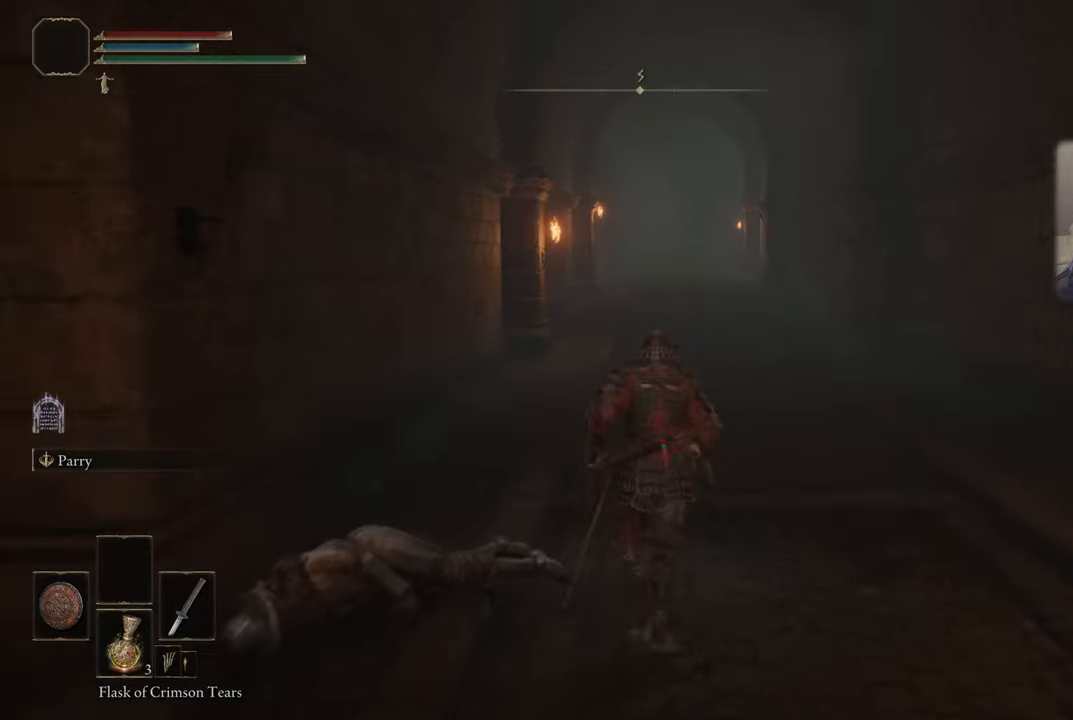
{"buttons": [], "left_stick": "up", "right_stick": "center", "events": []}
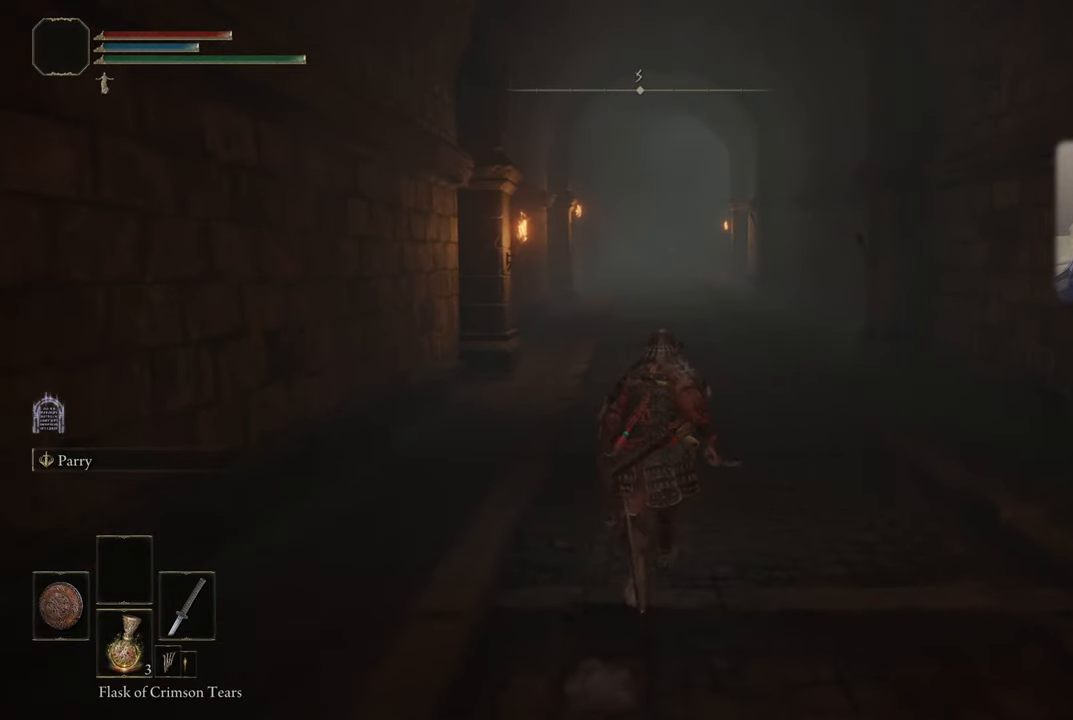
{"buttons": [], "left_stick": "up", "right_stick": "center", "events": []}
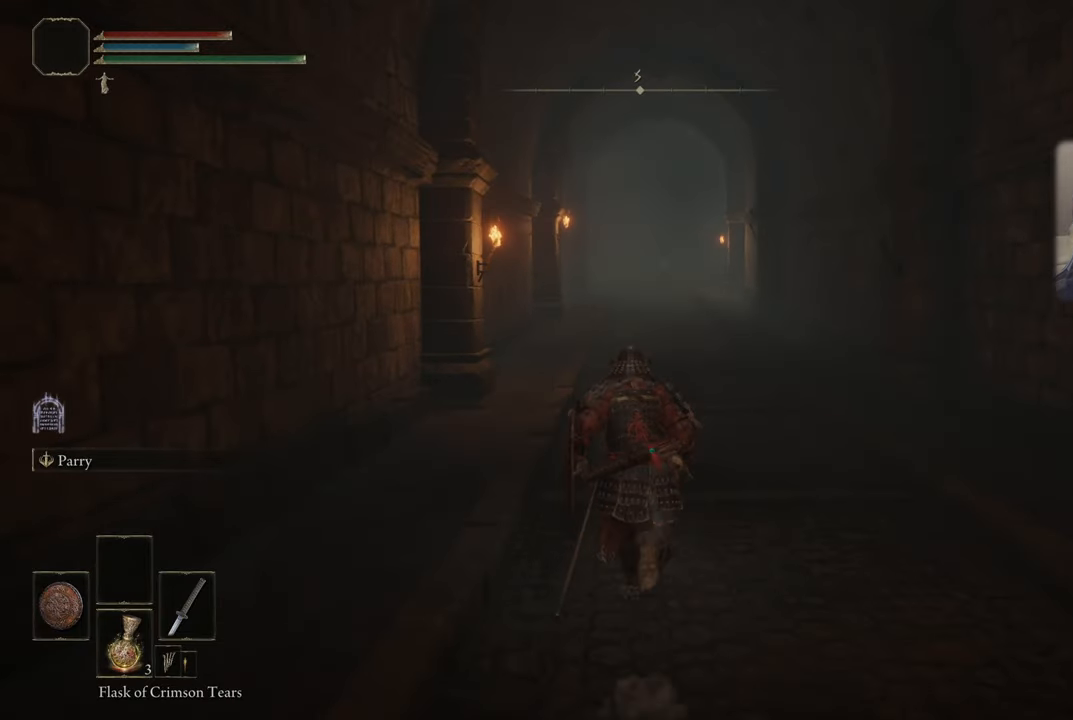
{"buttons": [], "left_stick": "up", "right_stick": "center", "events": []}